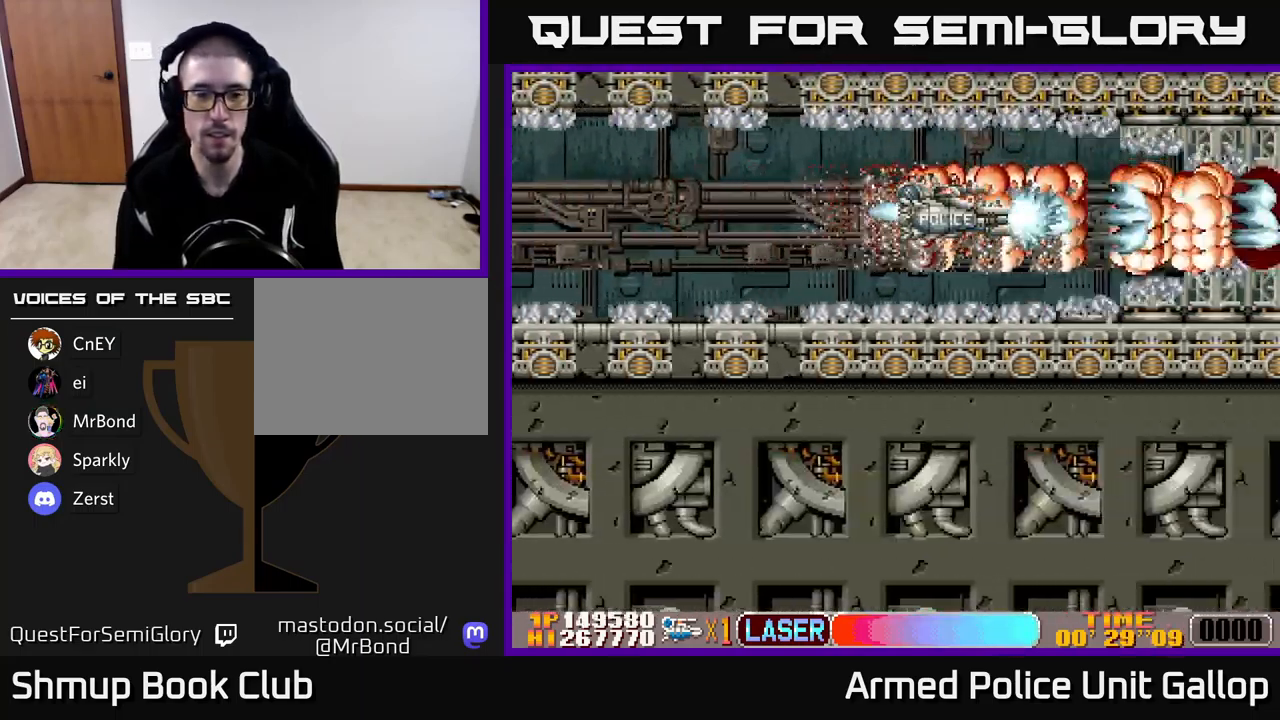
Gameplay with a controller (Xbox layout); each line is a JSON object with the inputs held at the frame after it. "events" lists button and stick changes between this image and that frame as [ms after this image, input, new state], when the widget could be followed in between. Not read: right_stick.
{"buttons": ["A"], "left_stick": "center", "events": []}
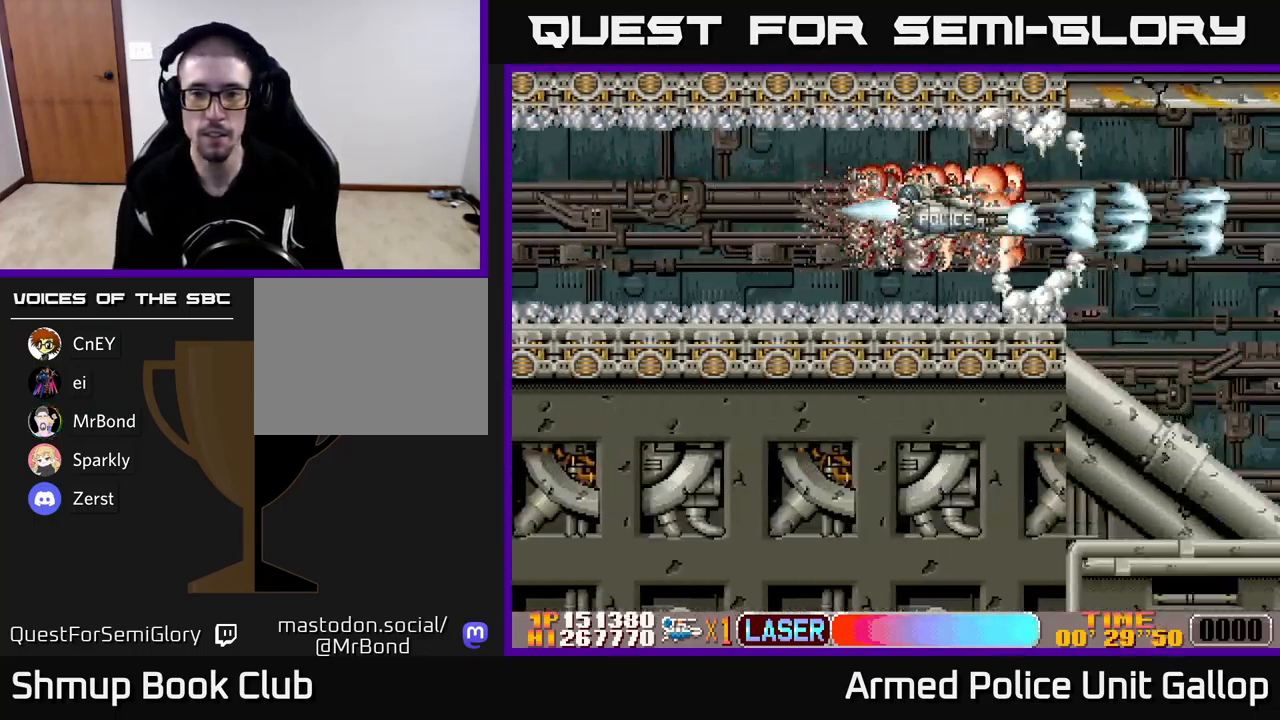
{"buttons": ["A", "DPAD_DOWN"], "left_stick": "center", "events": [[150, "DPAD_DOWN", "down"], [334, "A", "up"], [467, "A", "down"]]}
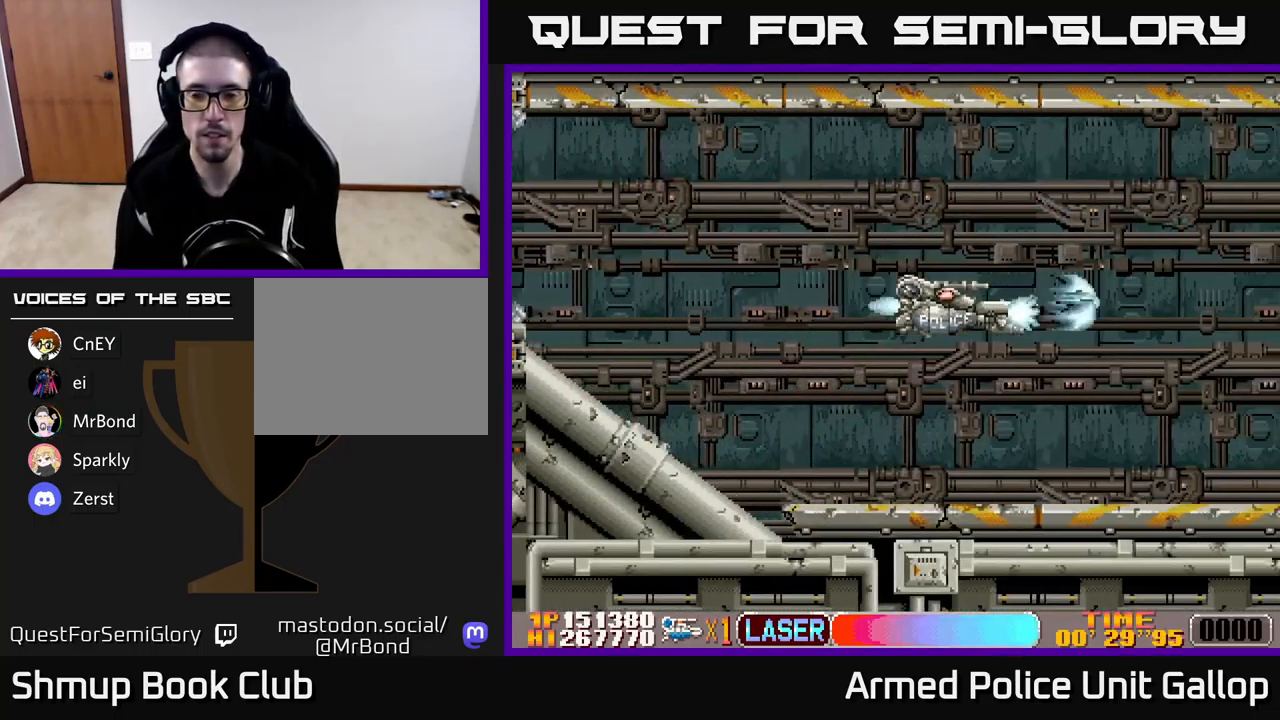
{"buttons": ["A", "DPAD_UP"], "left_stick": "center", "events": [[217, "DPAD_RIGHT", "down"], [250, "DPAD_DOWN", "up"], [334, "DPAD_RIGHT", "up"], [484, "DPAD_UP", "down"]]}
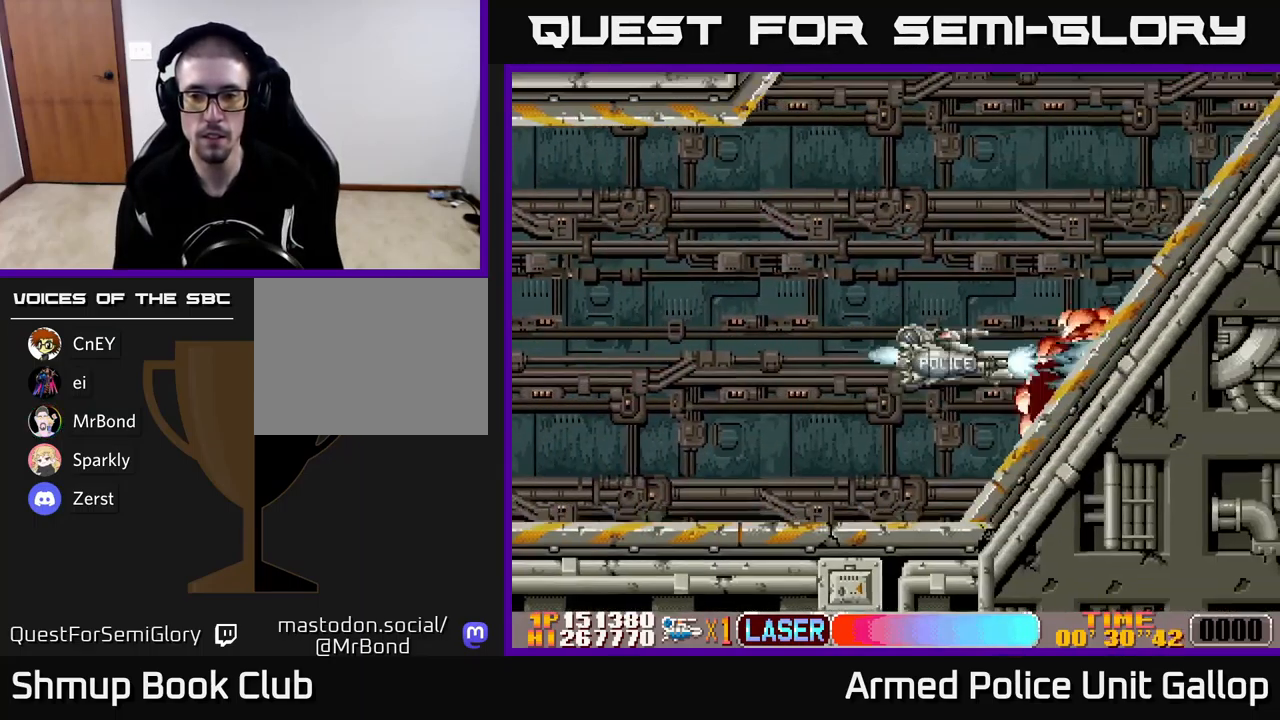
{"buttons": ["A", "DPAD_UP", "DPAD_RIGHT"], "left_stick": "center", "events": [[417, "DPAD_RIGHT", "down"]]}
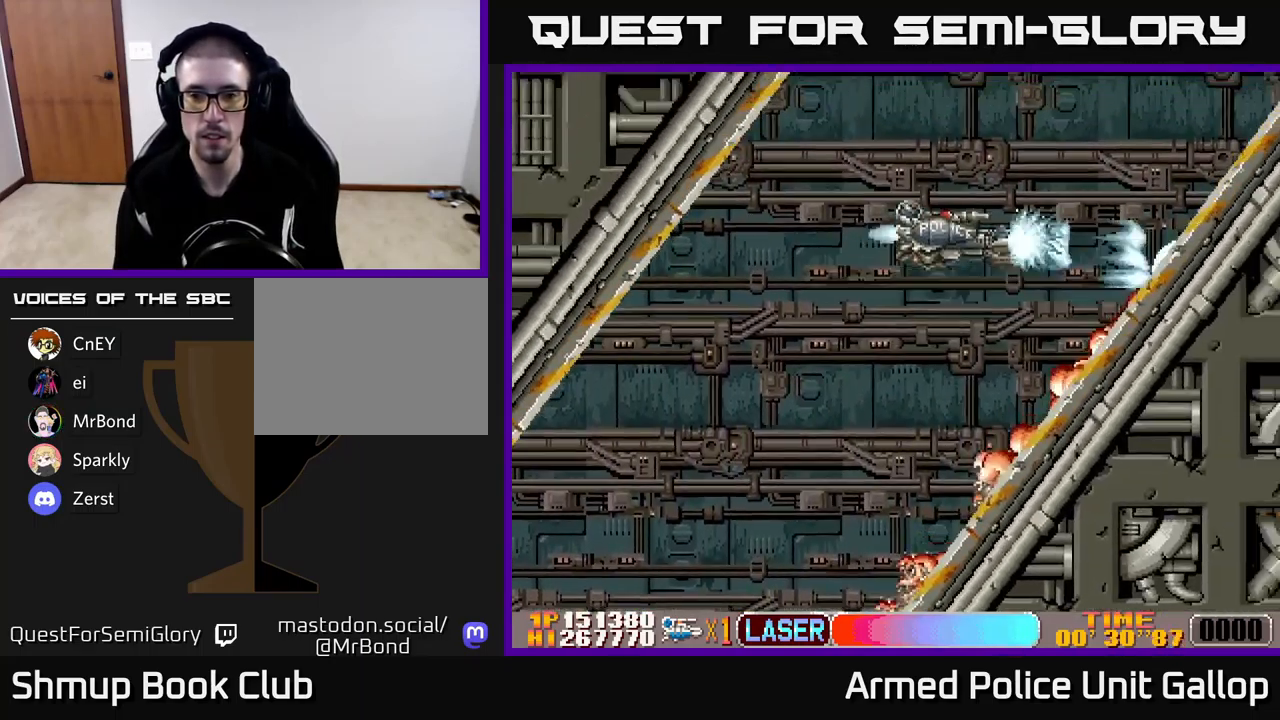
{"buttons": ["A", "DPAD_DOWN"], "left_stick": "center", "events": [[17, "DPAD_UP", "up"], [117, "DPAD_DOWN", "down"], [134, "DPAD_RIGHT", "up"], [250, "DPAD_DOWN", "up"], [434, "DPAD_DOWN", "down"]]}
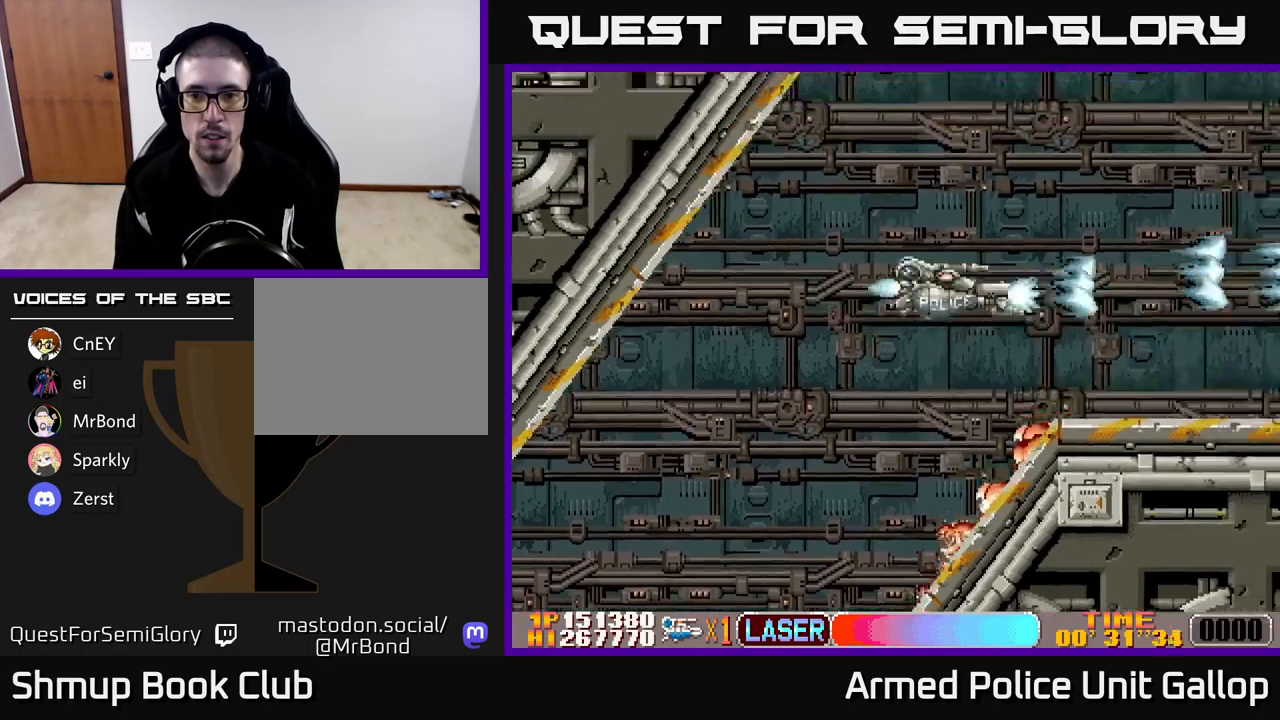
{"buttons": ["A"], "left_stick": "center", "events": [[266, "DPAD_RIGHT", "down"], [483, "DPAD_DOWN", "up"], [483, "DPAD_RIGHT", "up"]]}
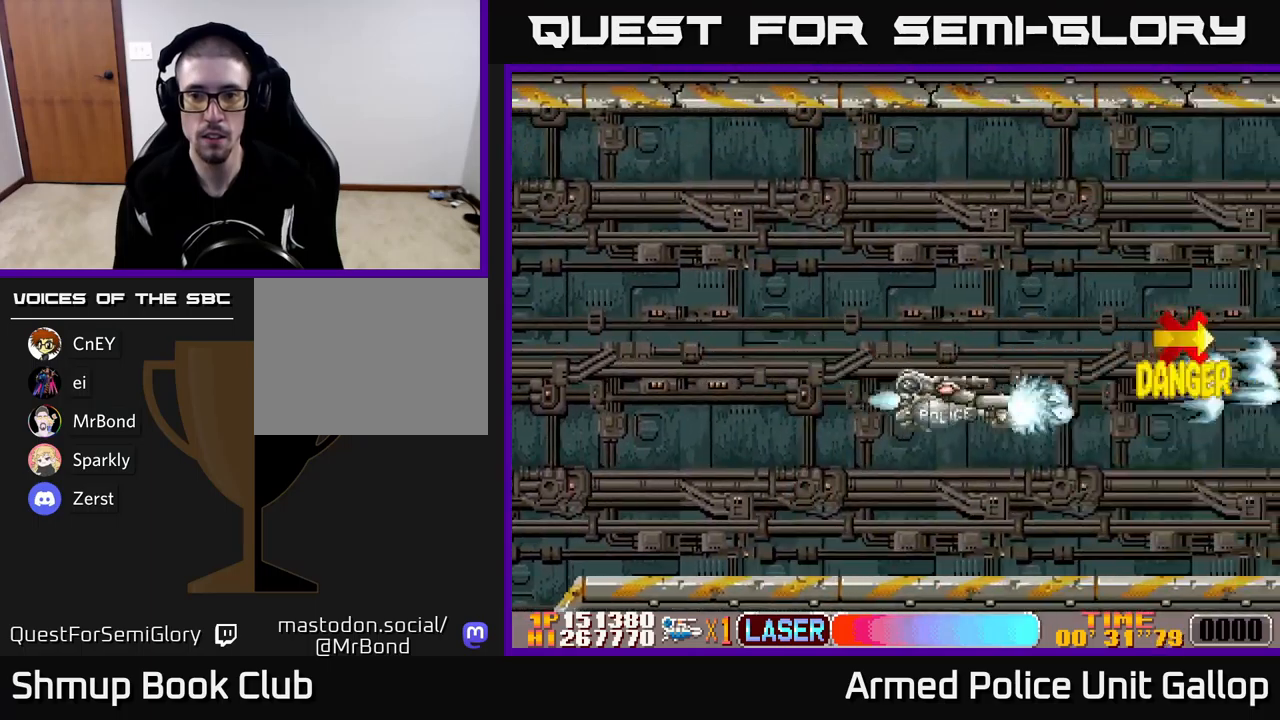
{"buttons": ["A", "DPAD_UP"], "left_stick": "center", "events": [[83, "DPAD_UP", "down"], [233, "DPAD_UP", "up"], [466, "DPAD_UP", "down"]]}
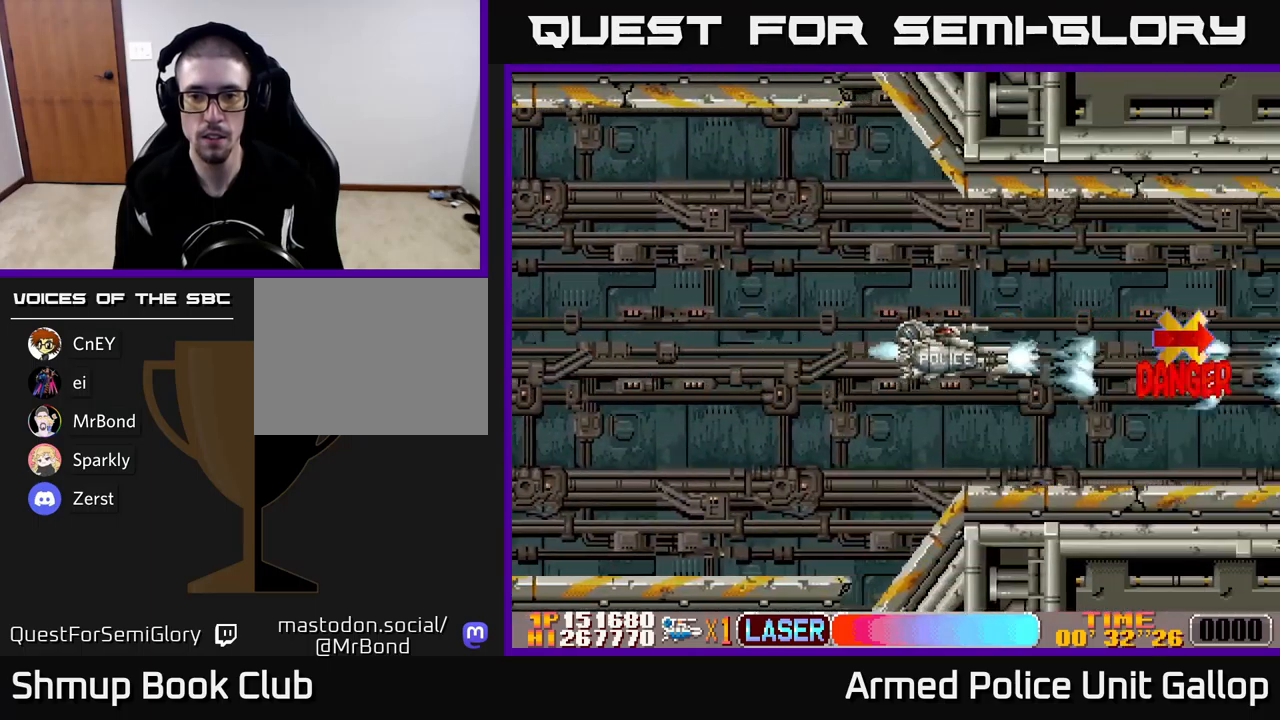
{"buttons": ["A"], "left_stick": "center", "events": [[100, "DPAD_UP", "up"]]}
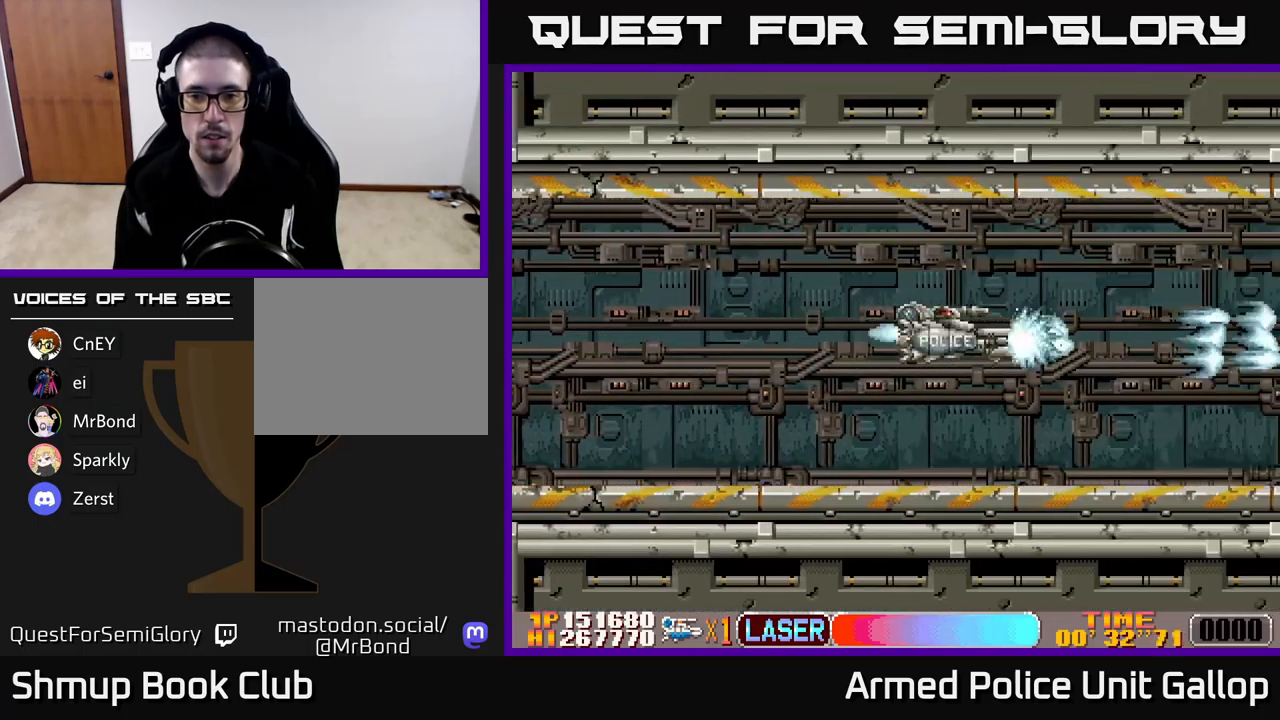
{"buttons": ["A", "DPAD_LEFT"], "left_stick": "center", "events": [[433, "DPAD_LEFT", "down"]]}
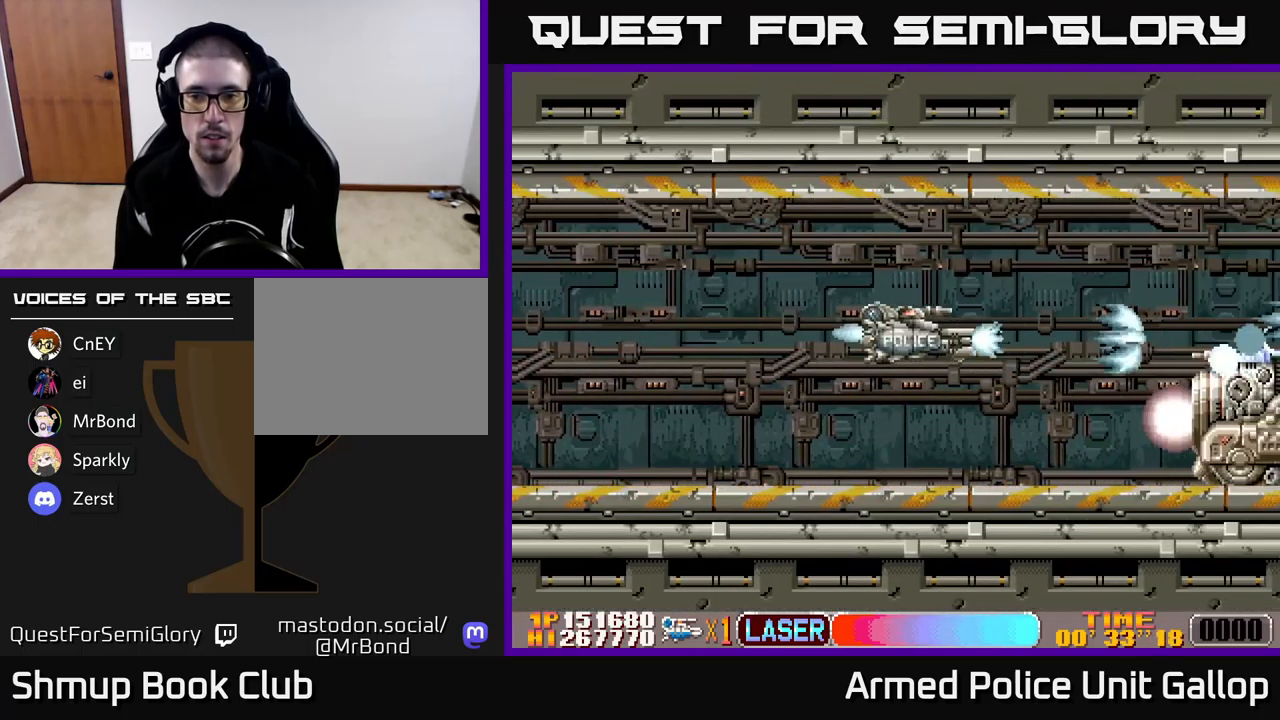
{"buttons": ["A"], "left_stick": "center", "events": [[50, "DPAD_LEFT", "up"], [416, "DPAD_DOWN", "down"], [483, "DPAD_DOWN", "up"]]}
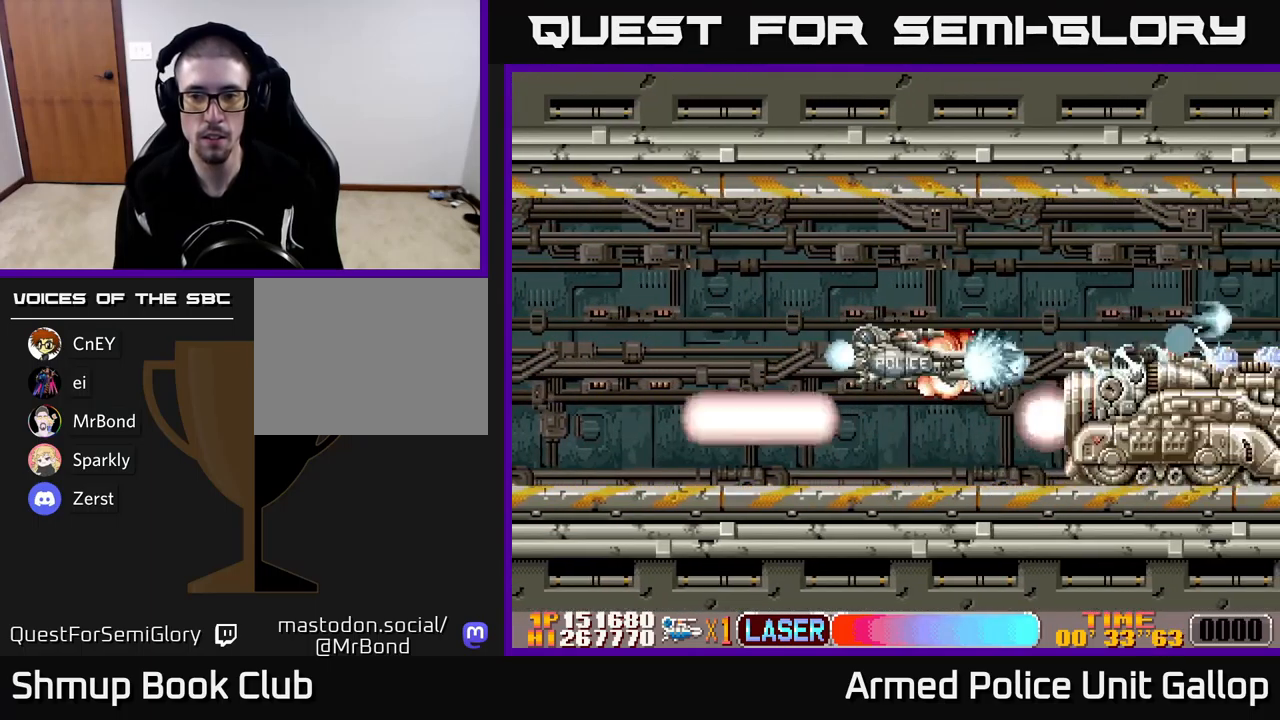
{"buttons": ["A"], "left_stick": "center", "events": [[183, "DPAD_LEFT", "down"], [433, "DPAD_LEFT", "up"]]}
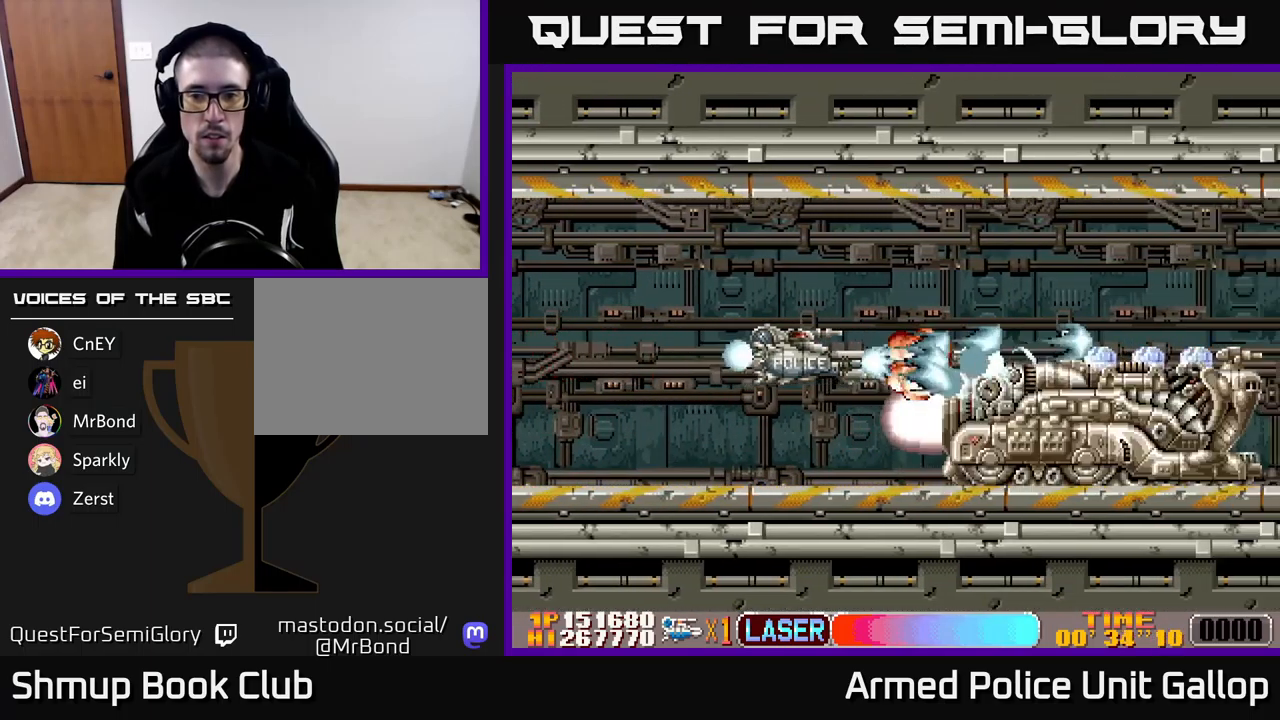
{"buttons": ["A"], "left_stick": "center", "events": [[100, "DPAD_LEFT", "down"], [250, "DPAD_LEFT", "up"], [333, "DPAD_LEFT", "down"], [433, "DPAD_LEFT", "up"]]}
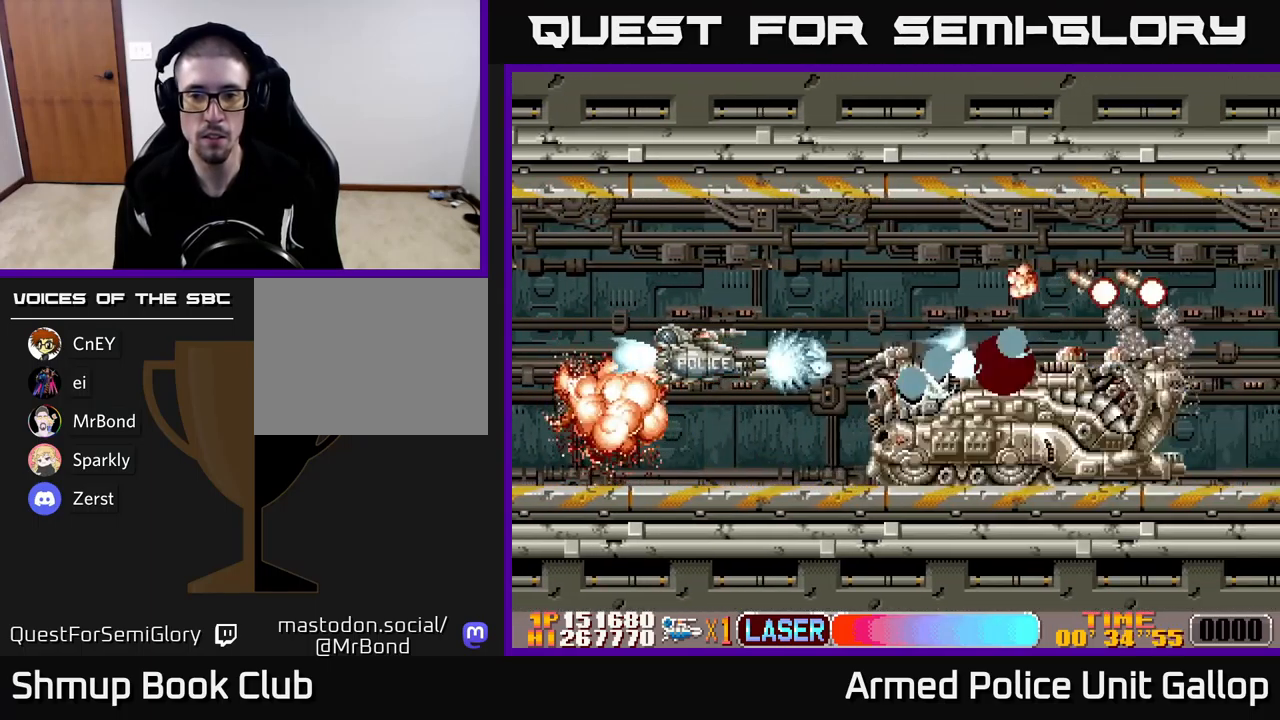
{"buttons": ["A"], "left_stick": "center", "events": [[66, "DPAD_LEFT", "down"], [183, "DPAD_LEFT", "up"]]}
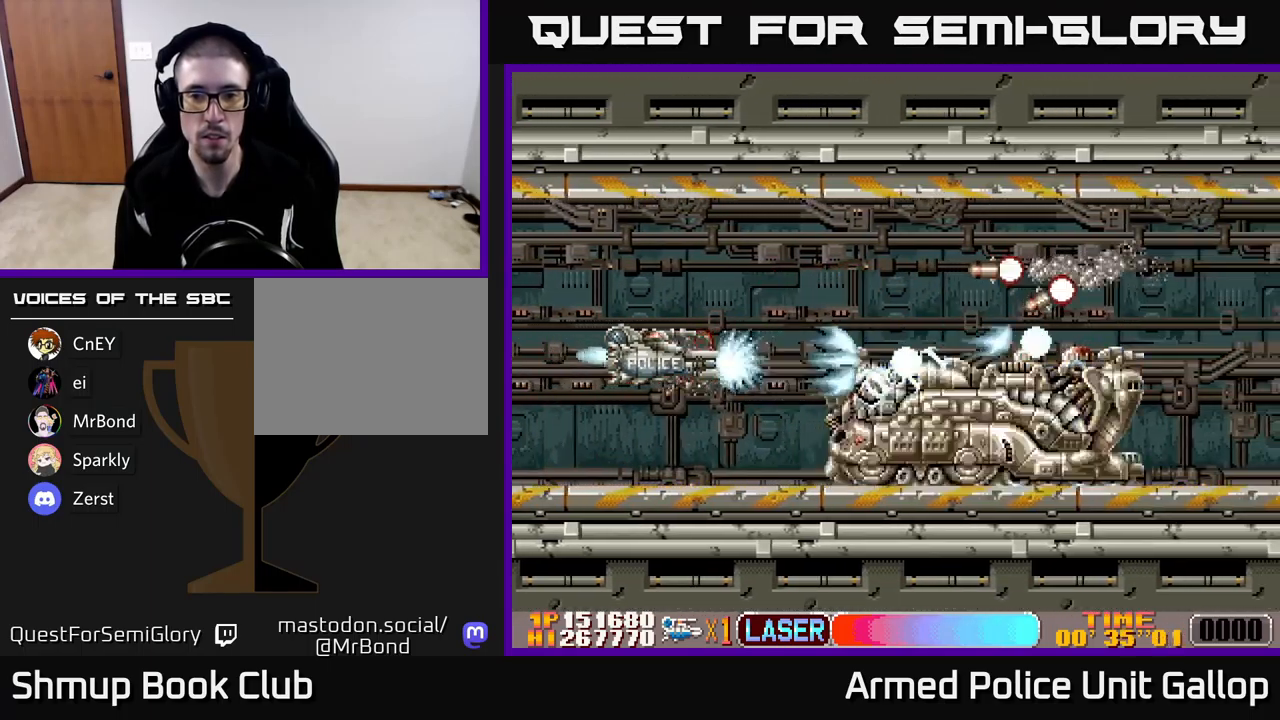
{"buttons": ["A"], "left_stick": "center", "events": [[83, "DPAD_LEFT", "down"], [150, "DPAD_LEFT", "up"]]}
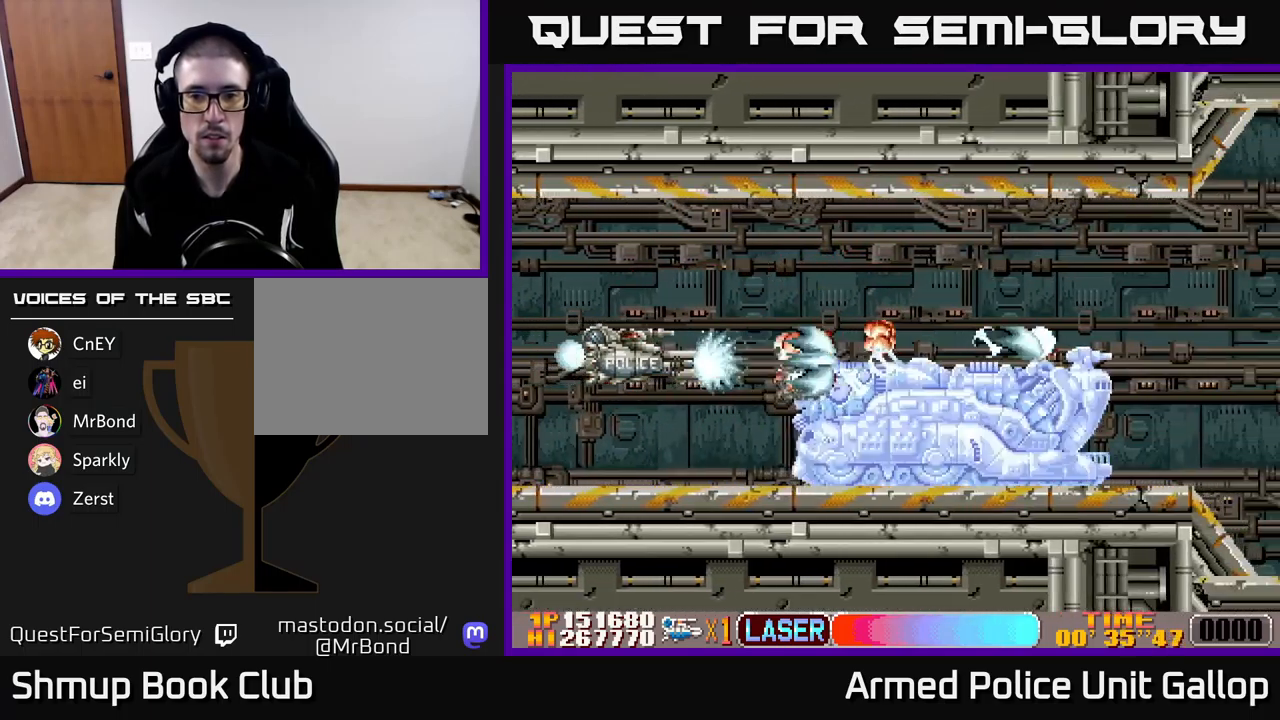
{"buttons": ["A", "DPAD_UP", "DPAD_LEFT"], "left_stick": "center", "events": [[150, "DPAD_LEFT", "down"], [216, "DPAD_LEFT", "up"], [400, "DPAD_UP", "down"], [416, "DPAD_LEFT", "down"]]}
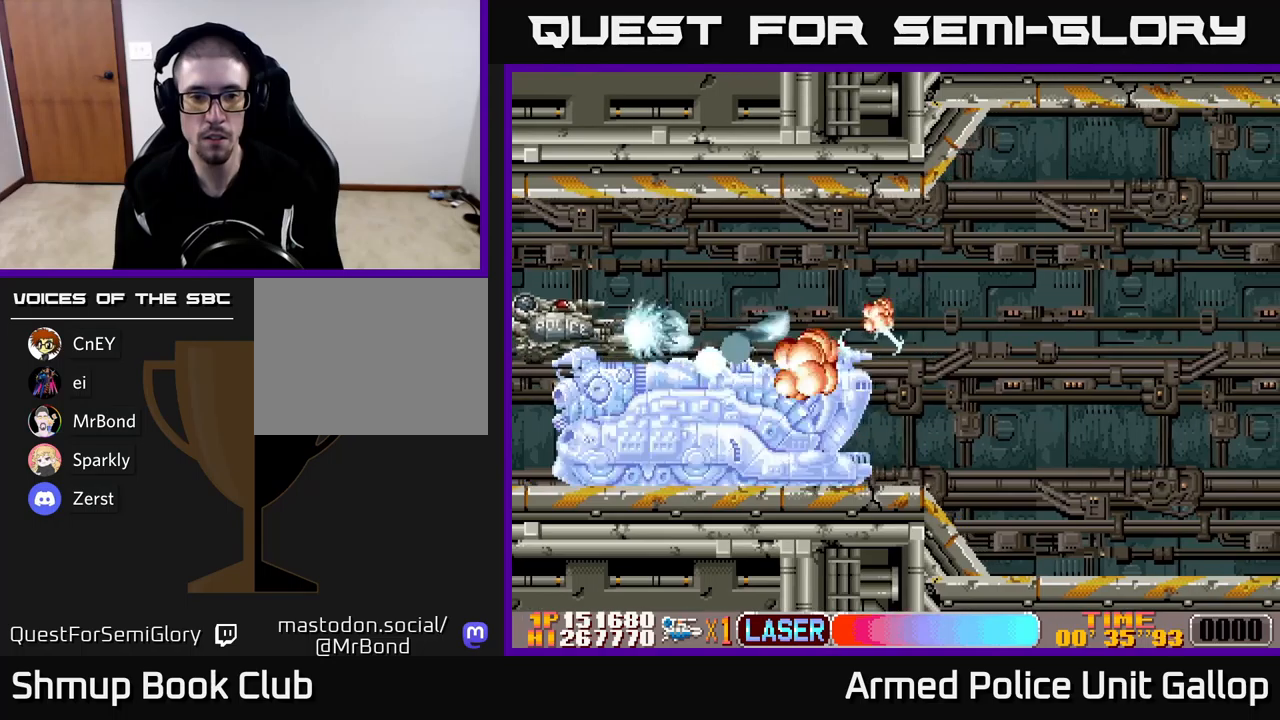
{"buttons": ["B", "DPAD_RIGHT"], "left_stick": "center", "events": [[133, "DPAD_LEFT", "up"], [167, "DPAD_UP", "up"], [183, "DPAD_DOWN", "down"], [300, "DPAD_DOWN", "up"], [333, "A", "up"], [333, "DPAD_UP", "down"], [350, "B", "down"], [367, "DPAD_RIGHT", "down"], [450, "DPAD_UP", "up"]]}
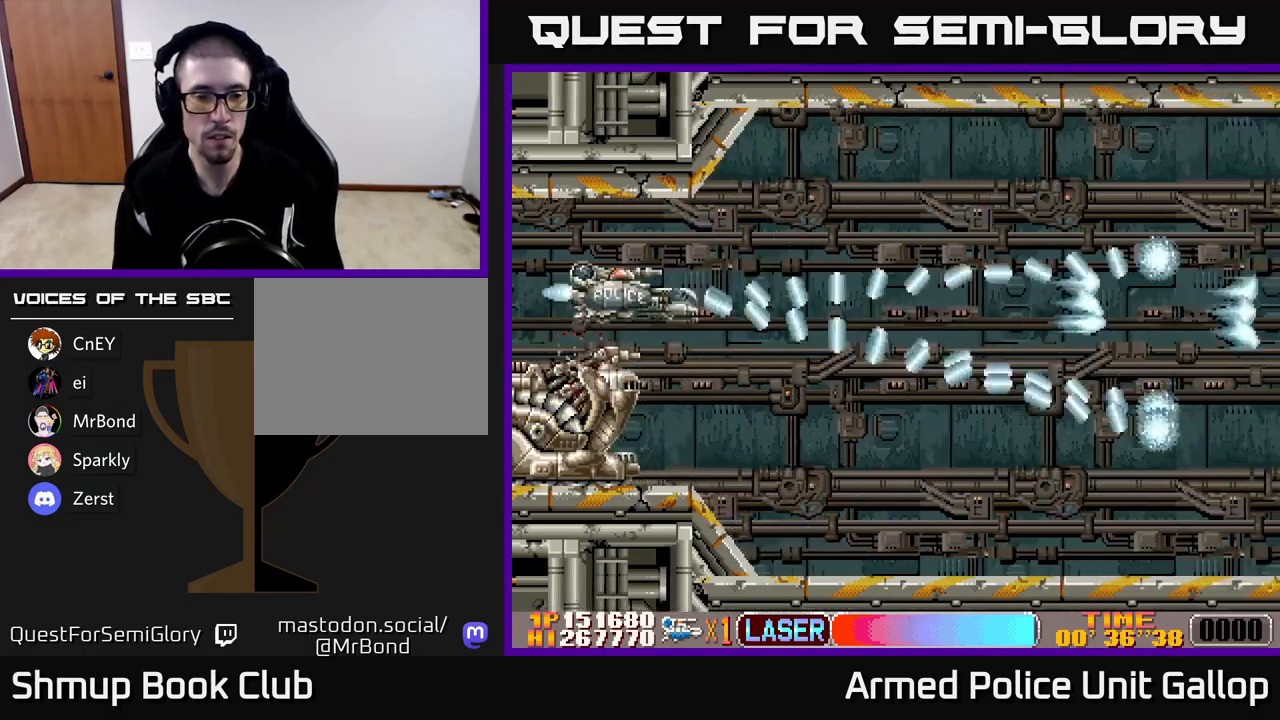
{"buttons": ["A", "DPAD_DOWN", "DPAD_RIGHT"], "left_stick": "center", "events": [[100, "DPAD_RIGHT", "up"], [117, "DPAD_UP", "down"], [150, "DPAD_LEFT", "down"], [233, "DPAD_UP", "up"], [250, "DPAD_LEFT", "up"], [283, "A", "down"], [283, "DPAD_RIGHT", "down"], [300, "B", "up"], [483, "DPAD_DOWN", "down"]]}
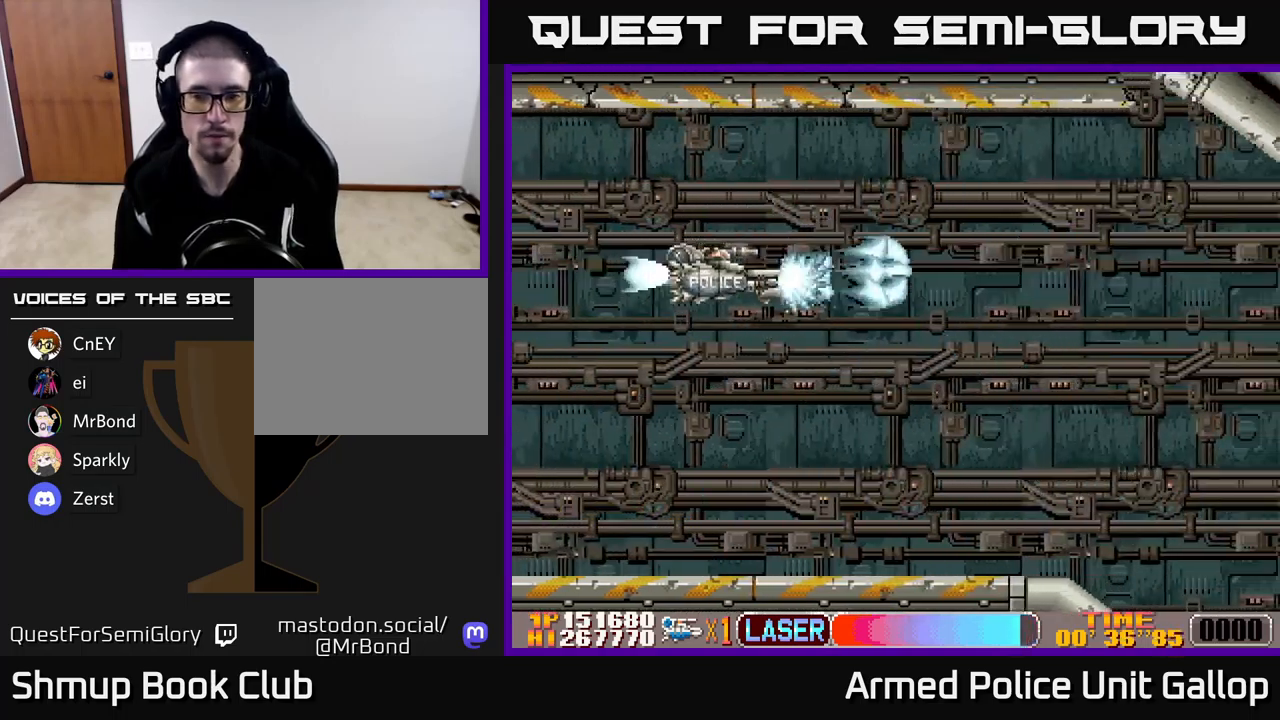
{"buttons": ["A", "DPAD_DOWN"], "left_stick": "center", "events": [[133, "DPAD_DOWN", "up"], [233, "DPAD_DOWN", "down"], [450, "DPAD_RIGHT", "up"]]}
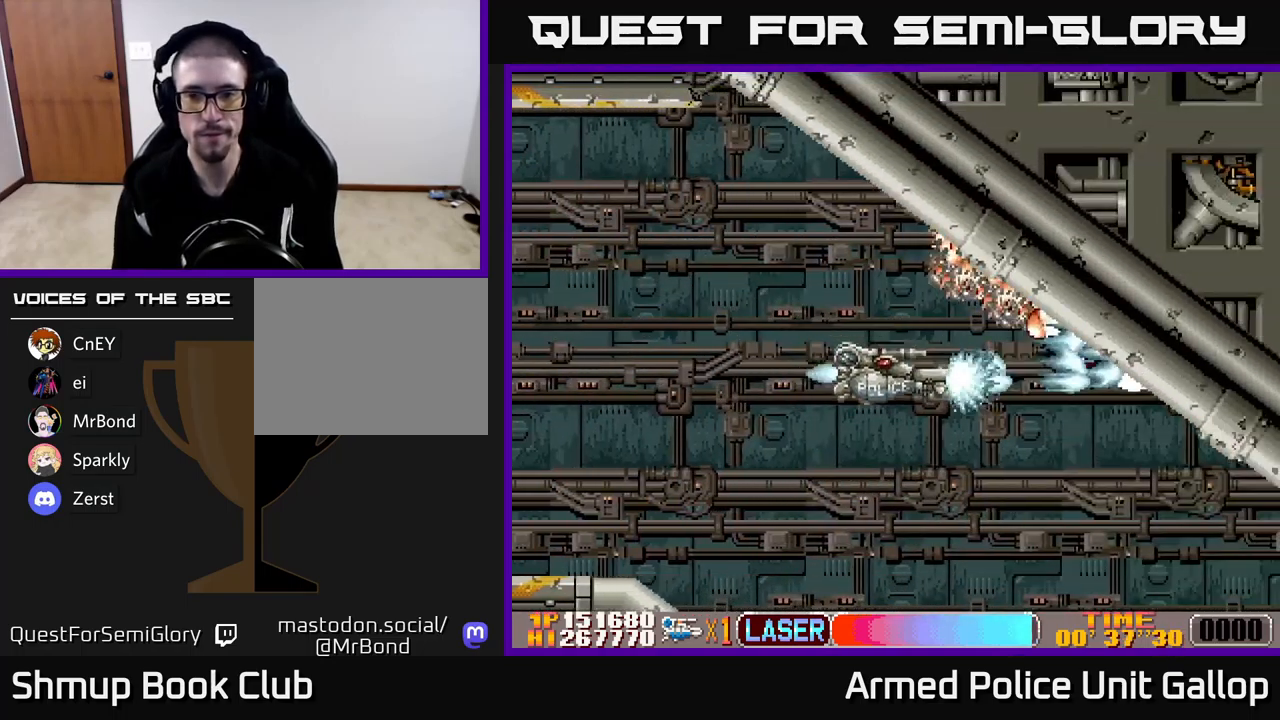
{"buttons": ["A", "DPAD_UP", "DPAD_RIGHT"], "left_stick": "center", "events": [[33, "DPAD_RIGHT", "down"], [67, "DPAD_RIGHT", "up"], [333, "DPAD_RIGHT", "down"], [367, "DPAD_DOWN", "up"], [500, "DPAD_UP", "down"]]}
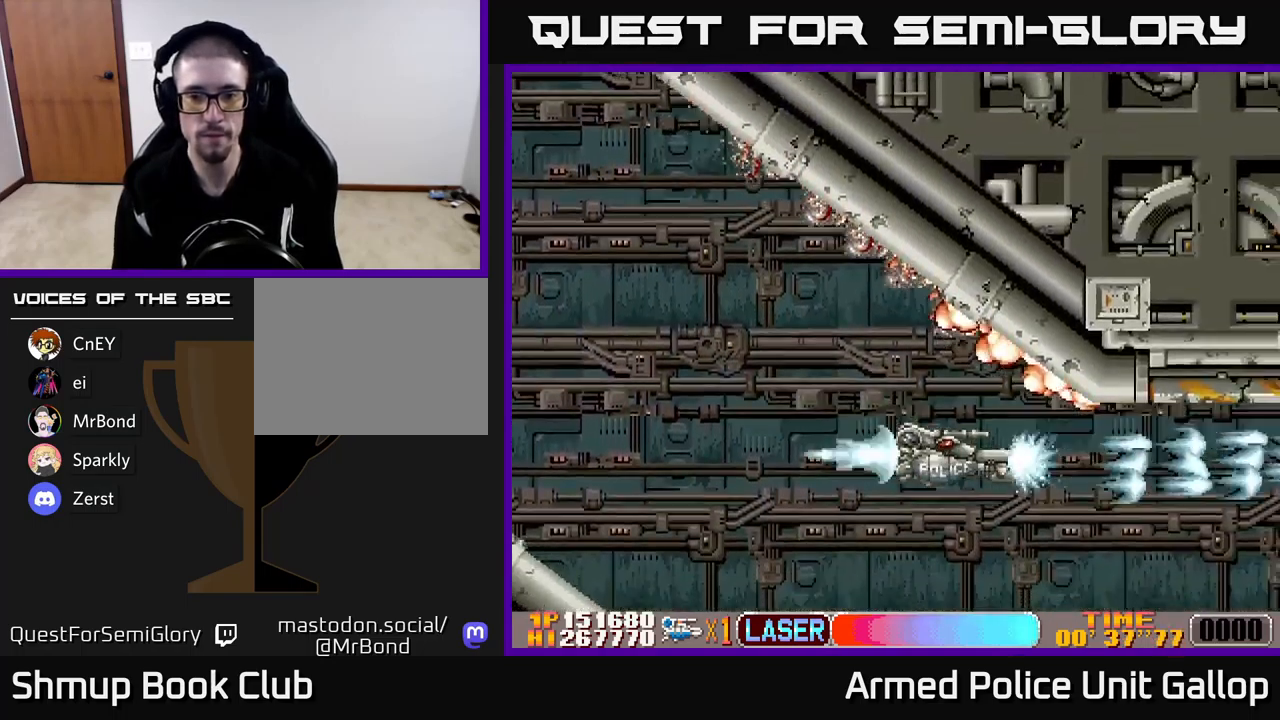
{"buttons": ["A", "DPAD_UP"], "left_stick": "center", "events": [[483, "DPAD_RIGHT", "up"]]}
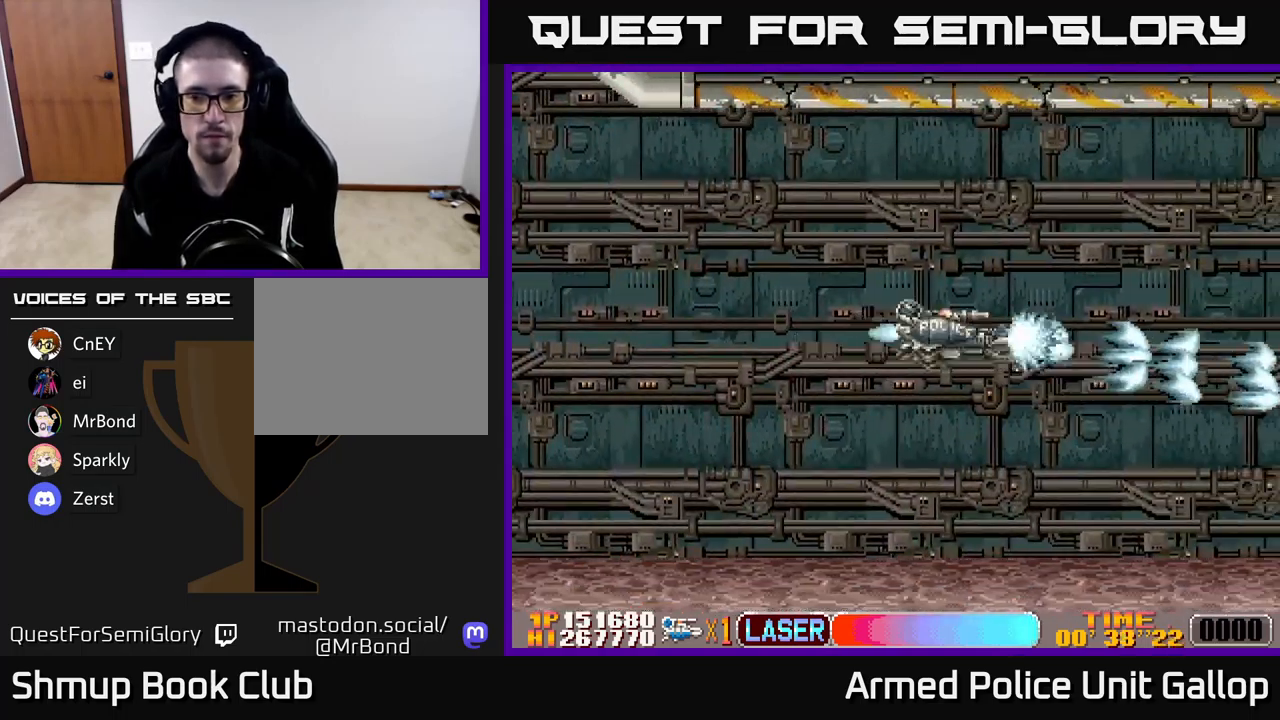
{"buttons": ["A", "DPAD_DOWN"], "left_stick": "center", "events": [[17, "DPAD_UP", "up"], [383, "DPAD_DOWN", "down"]]}
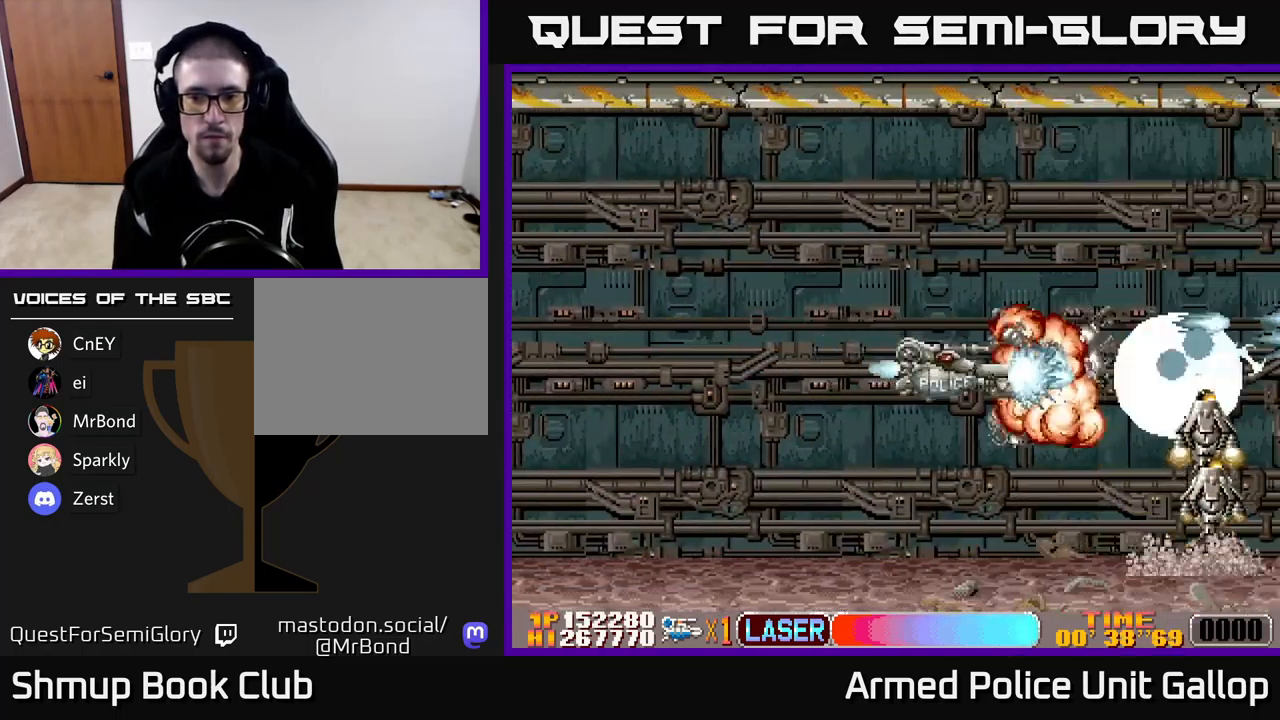
{"buttons": ["A", "DPAD_UP"], "left_stick": "center", "events": [[267, "DPAD_DOWN", "up"], [267, "DPAD_RIGHT", "down"], [300, "DPAD_RIGHT", "up"], [300, "DPAD_UP", "down"]]}
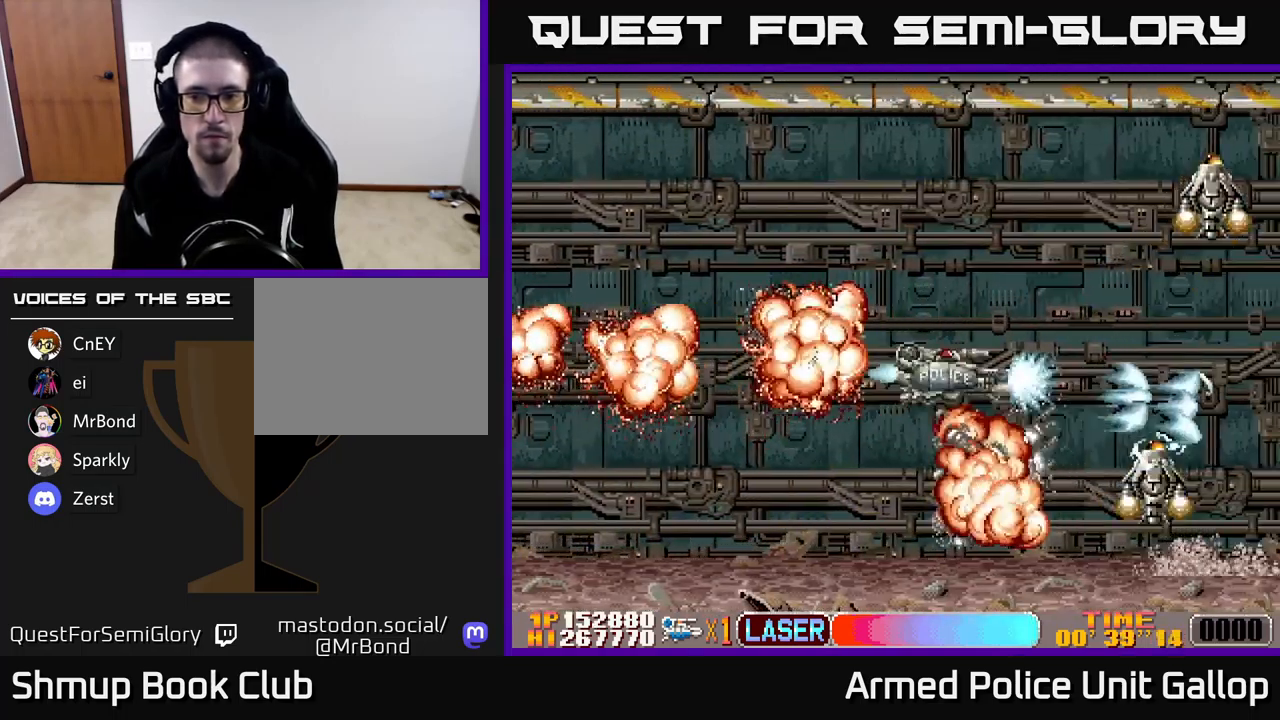
{"buttons": ["B", "DPAD_LEFT"], "left_stick": "center", "events": [[250, "A", "up"], [267, "B", "down"], [367, "DPAD_LEFT", "down"], [450, "DPAD_UP", "up"]]}
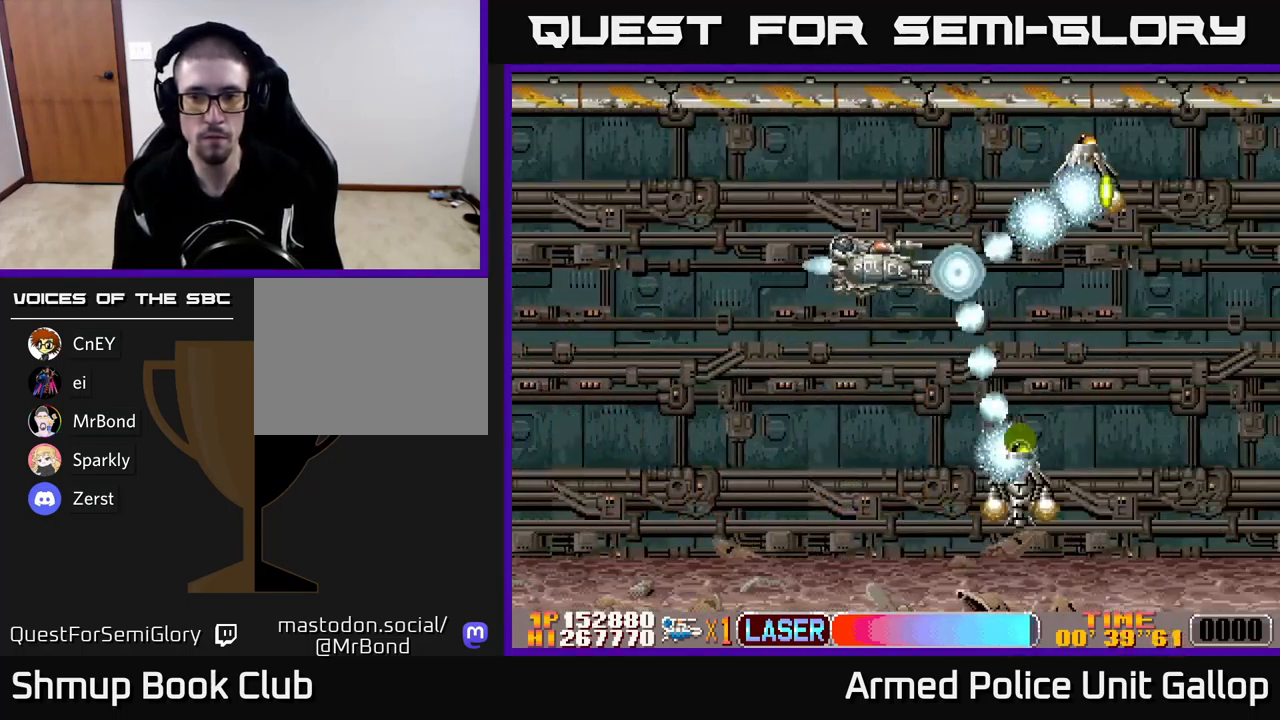
{"buttons": ["A", "DPAD_RIGHT"], "left_stick": "center"}
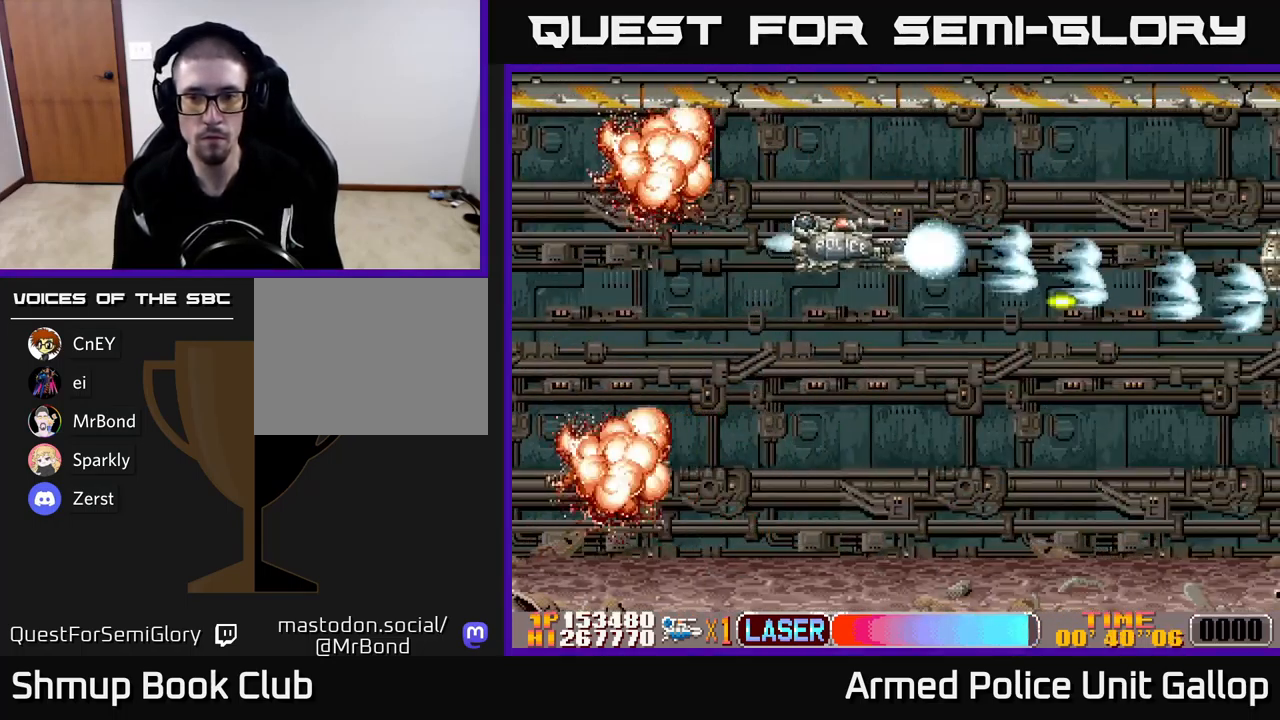
{"buttons": ["A", "DPAD_DOWN", "DPAD_RIGHT"], "left_stick": "center", "events": [[117, "DPAD_DOWN", "down"], [417, "DPAD_DOWN", "up"], [500, "DPAD_DOWN", "down"]]}
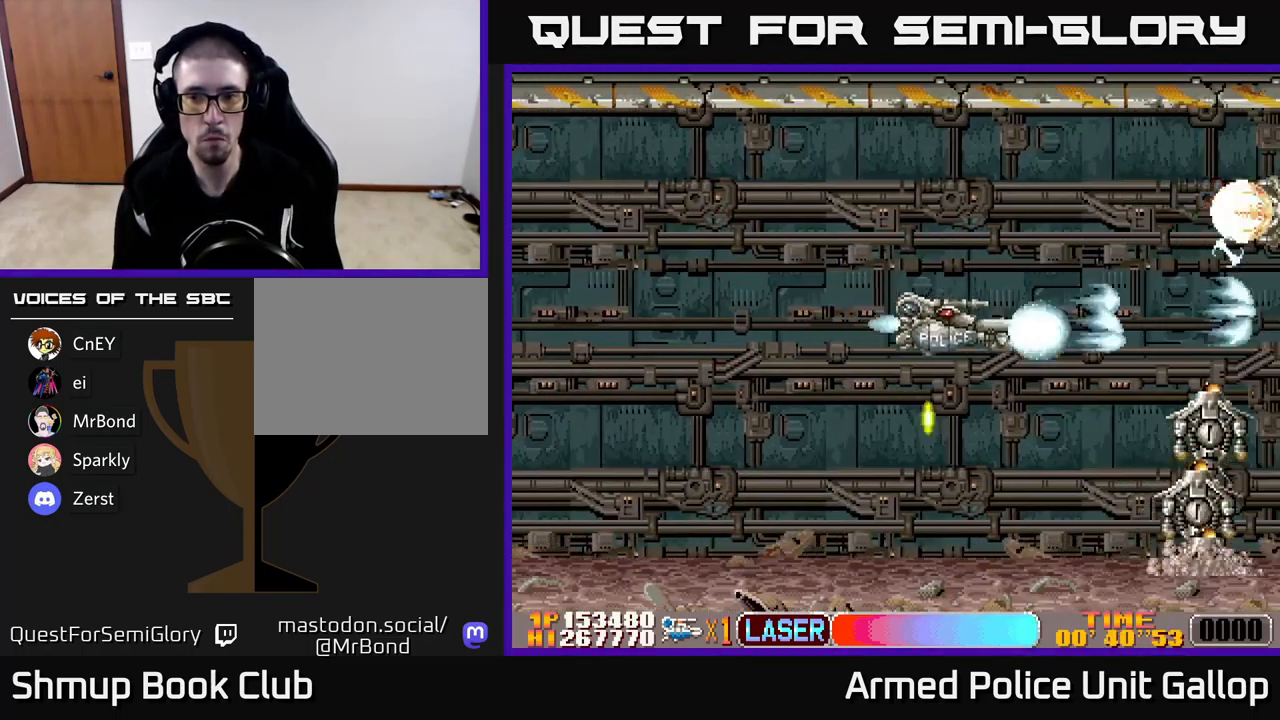
{"buttons": ["A", "DPAD_DOWN", "DPAD_LEFT"], "left_stick": "center", "events": [[66, "DPAD_RIGHT", "up"], [233, "DPAD_RIGHT", "down"], [349, "DPAD_RIGHT", "up"], [399, "DPAD_LEFT", "down"]]}
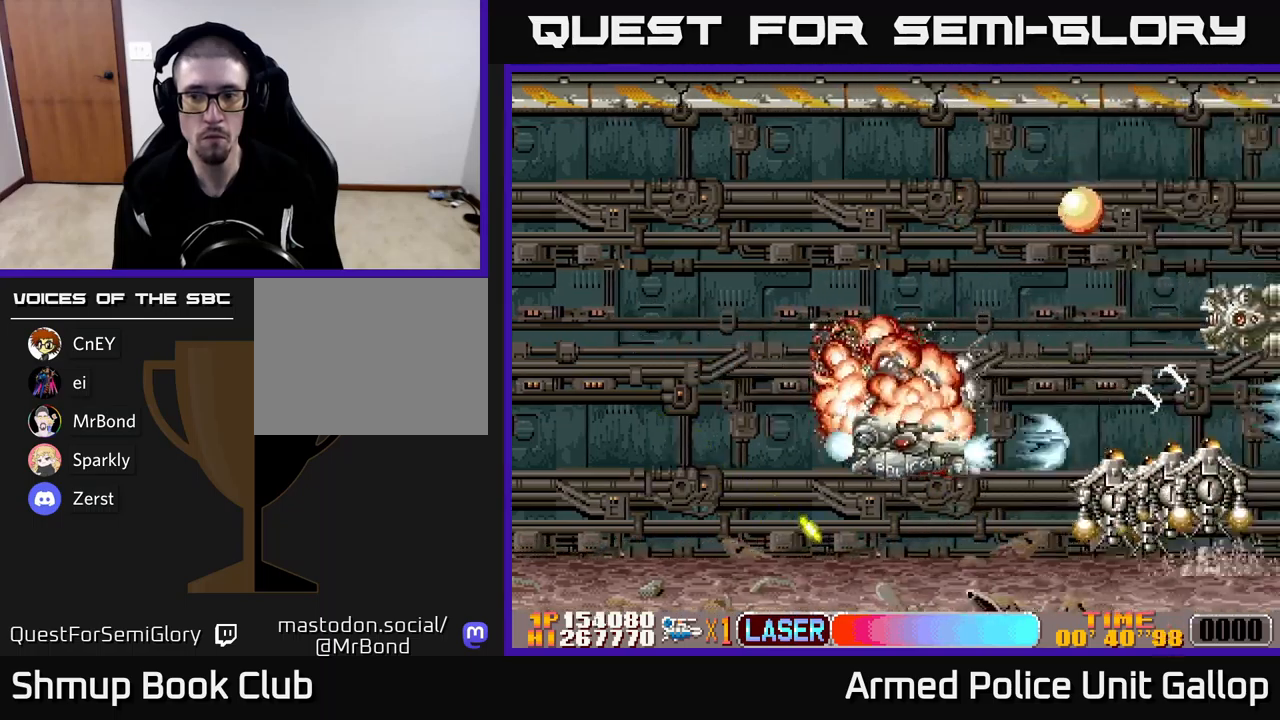
{"buttons": ["A", "DPAD_UP", "DPAD_LEFT"], "left_stick": "center", "events": [[34, "DPAD_LEFT", "up"], [134, "DPAD_DOWN", "up"], [167, "DPAD_LEFT", "down"], [167, "DPAD_UP", "down"], [317, "DPAD_UP", "up"], [334, "DPAD_LEFT", "up"], [350, "DPAD_DOWN", "down"], [434, "DPAD_DOWN", "up"], [450, "DPAD_LEFT", "down"], [484, "DPAD_UP", "down"]]}
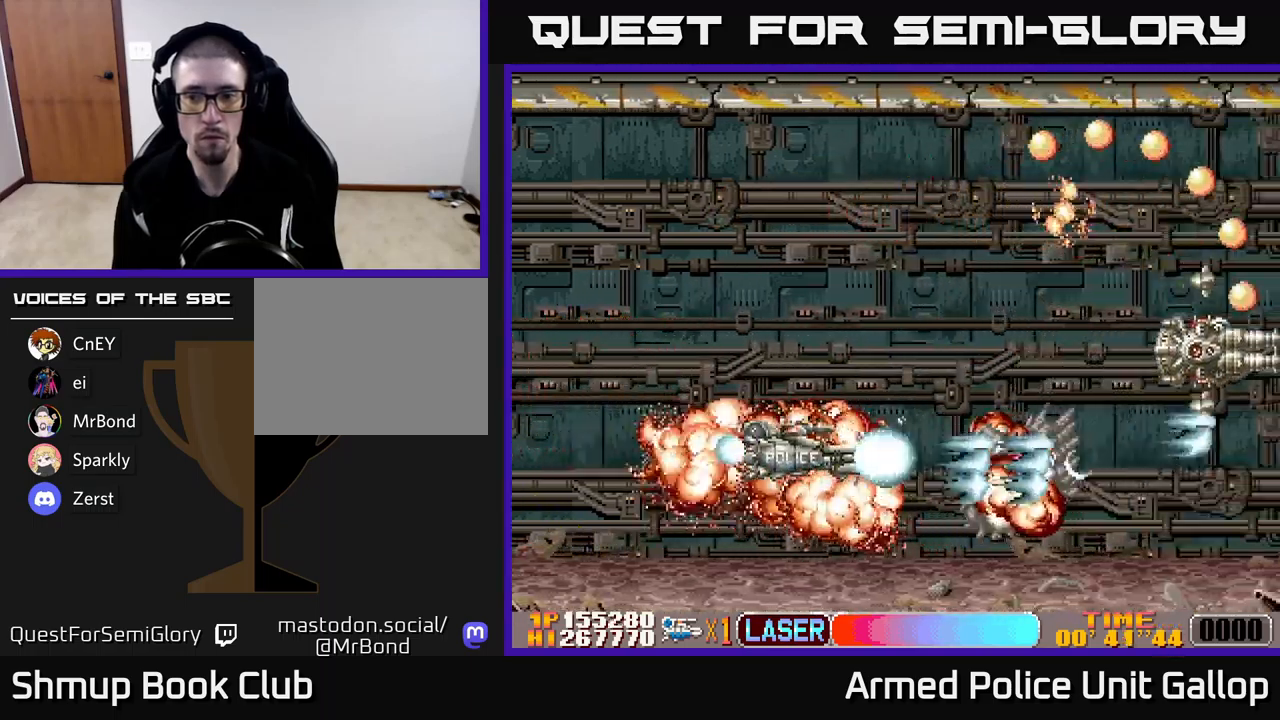
{"buttons": ["A", "DPAD_UP"], "left_stick": "center", "events": [[84, "DPAD_LEFT", "up"], [384, "DPAD_RIGHT", "down"], [467, "DPAD_RIGHT", "up"]]}
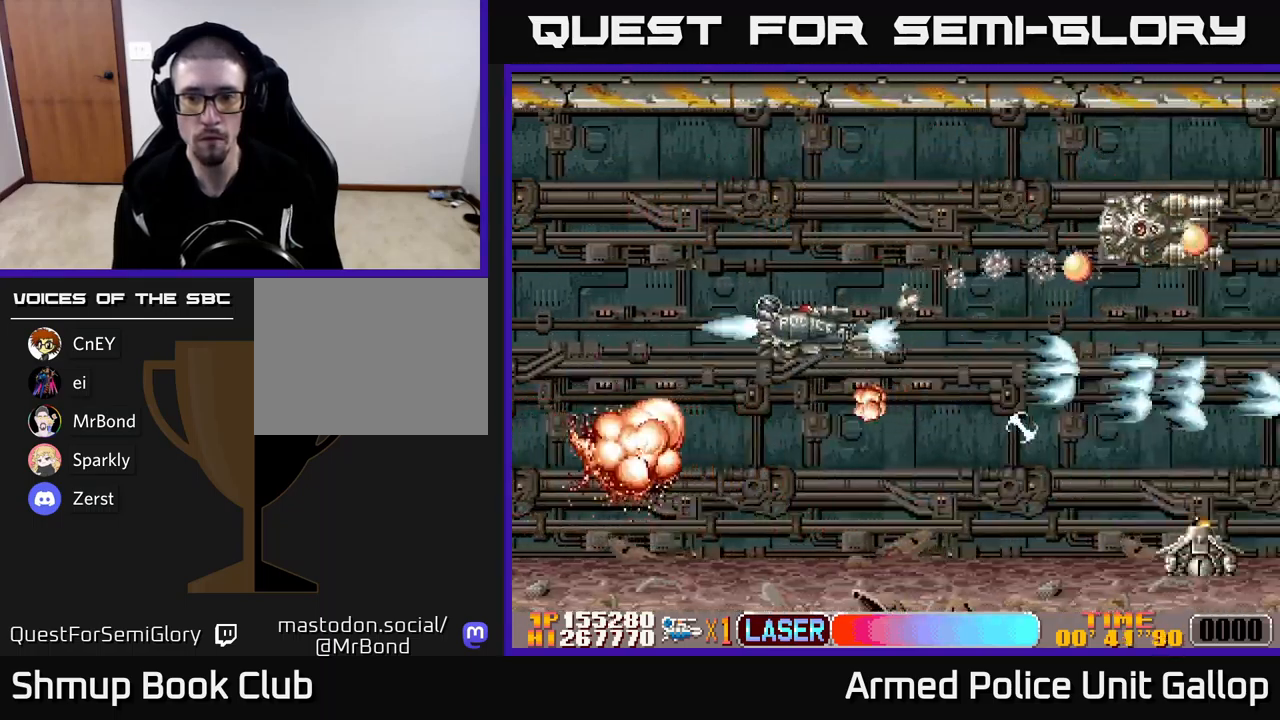
{"buttons": ["A"], "left_stick": "center", "events": [[67, "DPAD_LEFT", "down"], [217, "DPAD_LEFT", "up"], [484, "DPAD_UP", "up"]]}
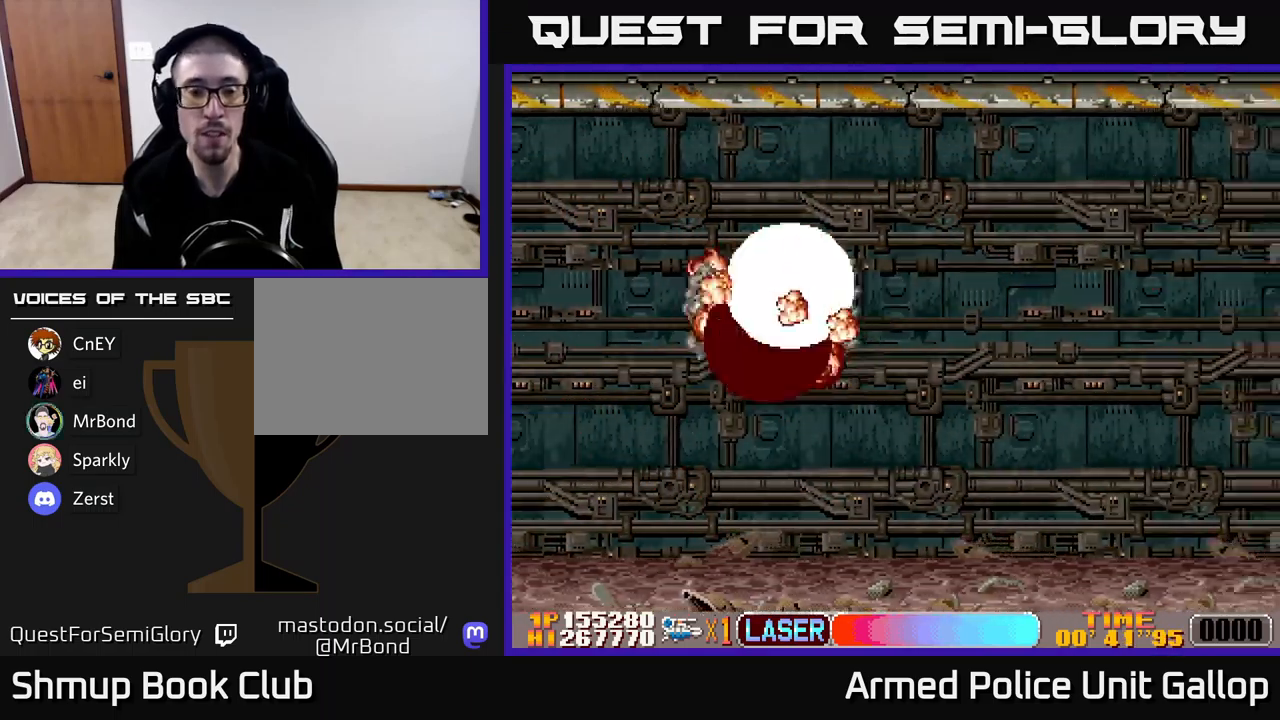
{"buttons": [], "left_stick": "center", "events": [[17, "A", "up"]]}